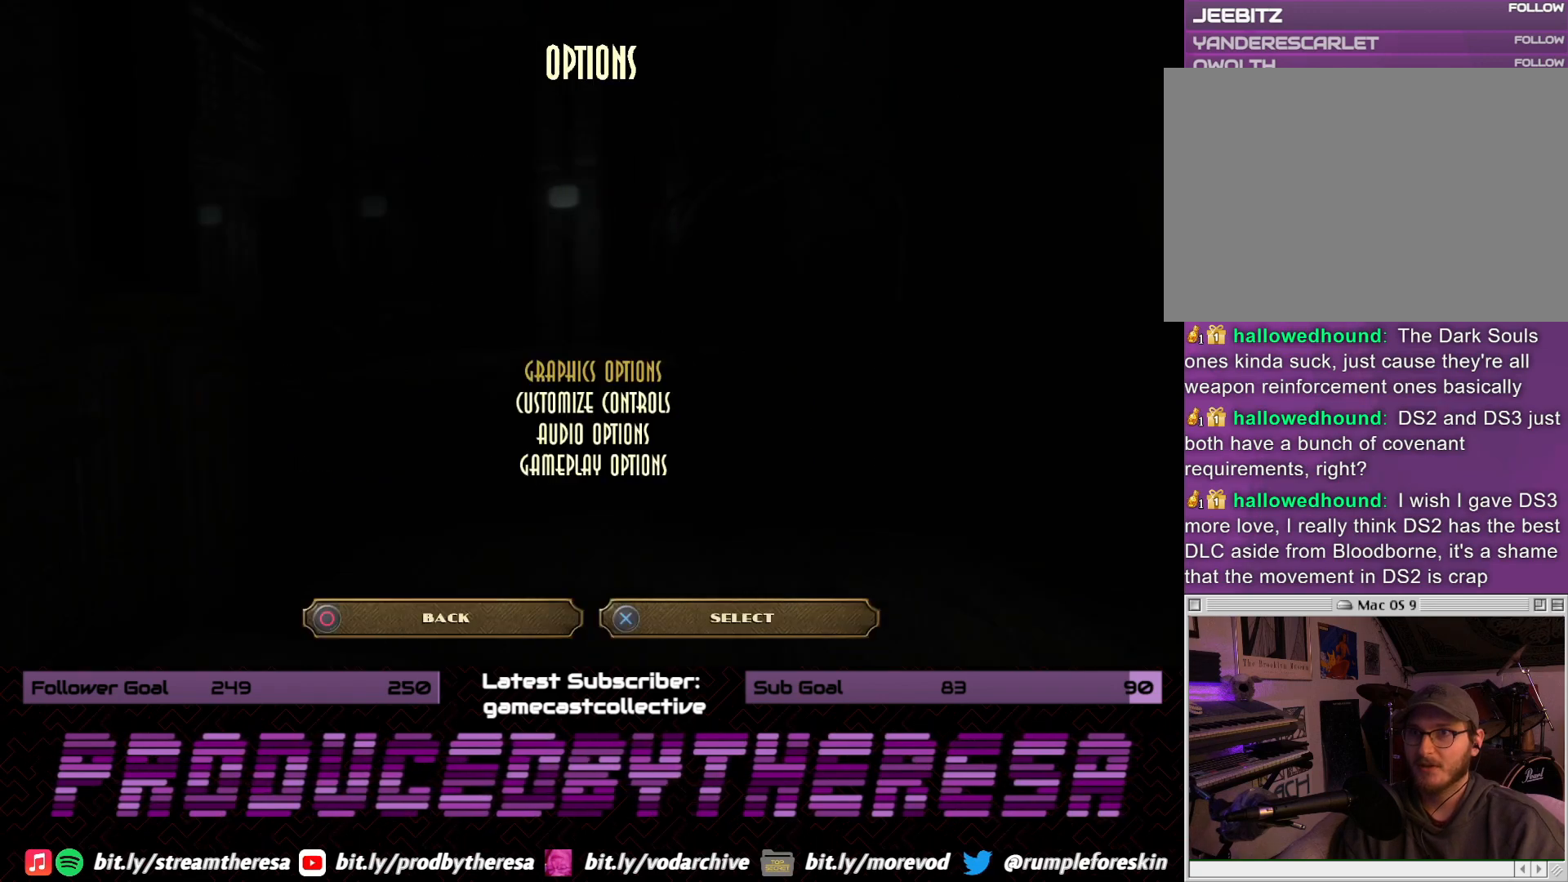
Gameplay with a controller (PlayStation layout); each line is a JSON object with the inputs held at the frame after it. "events" lists button and stick changes between this image and that frame as [ms after this image, input, new state], when the widget could be followed in between. Not read: CROSS DPAD_UP SELECT START.
{"buttons": ["DPAD_DOWN"], "left_stick": "center", "right_stick": "center", "events": [[500, "DPAD_DOWN", "down"]]}
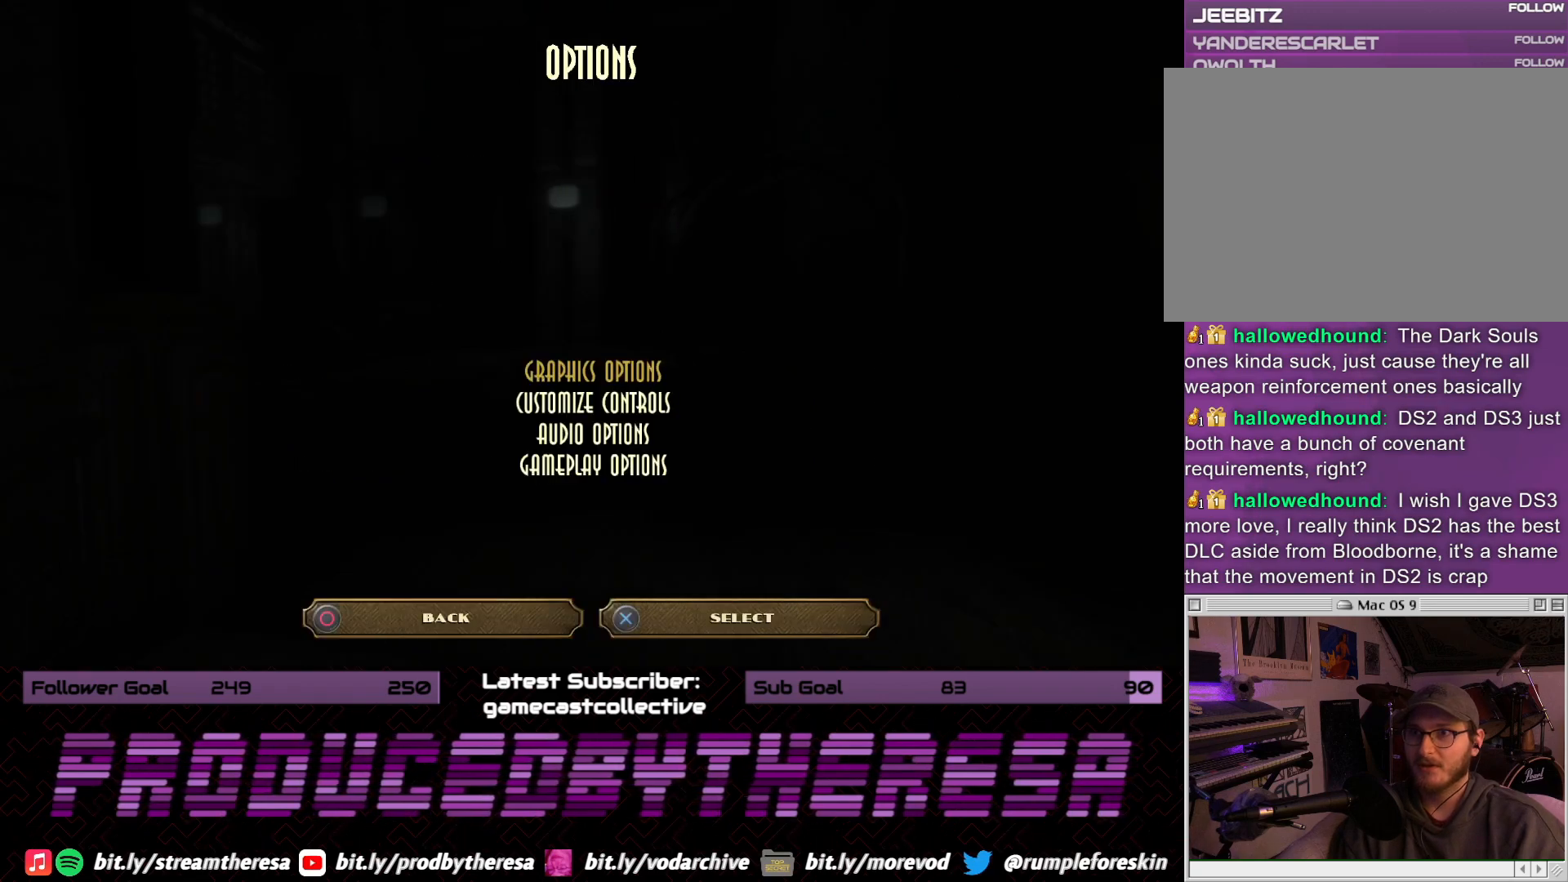
{"buttons": [], "left_stick": "center", "right_stick": "center", "events": [[117, "DPAD_DOWN", "up"]]}
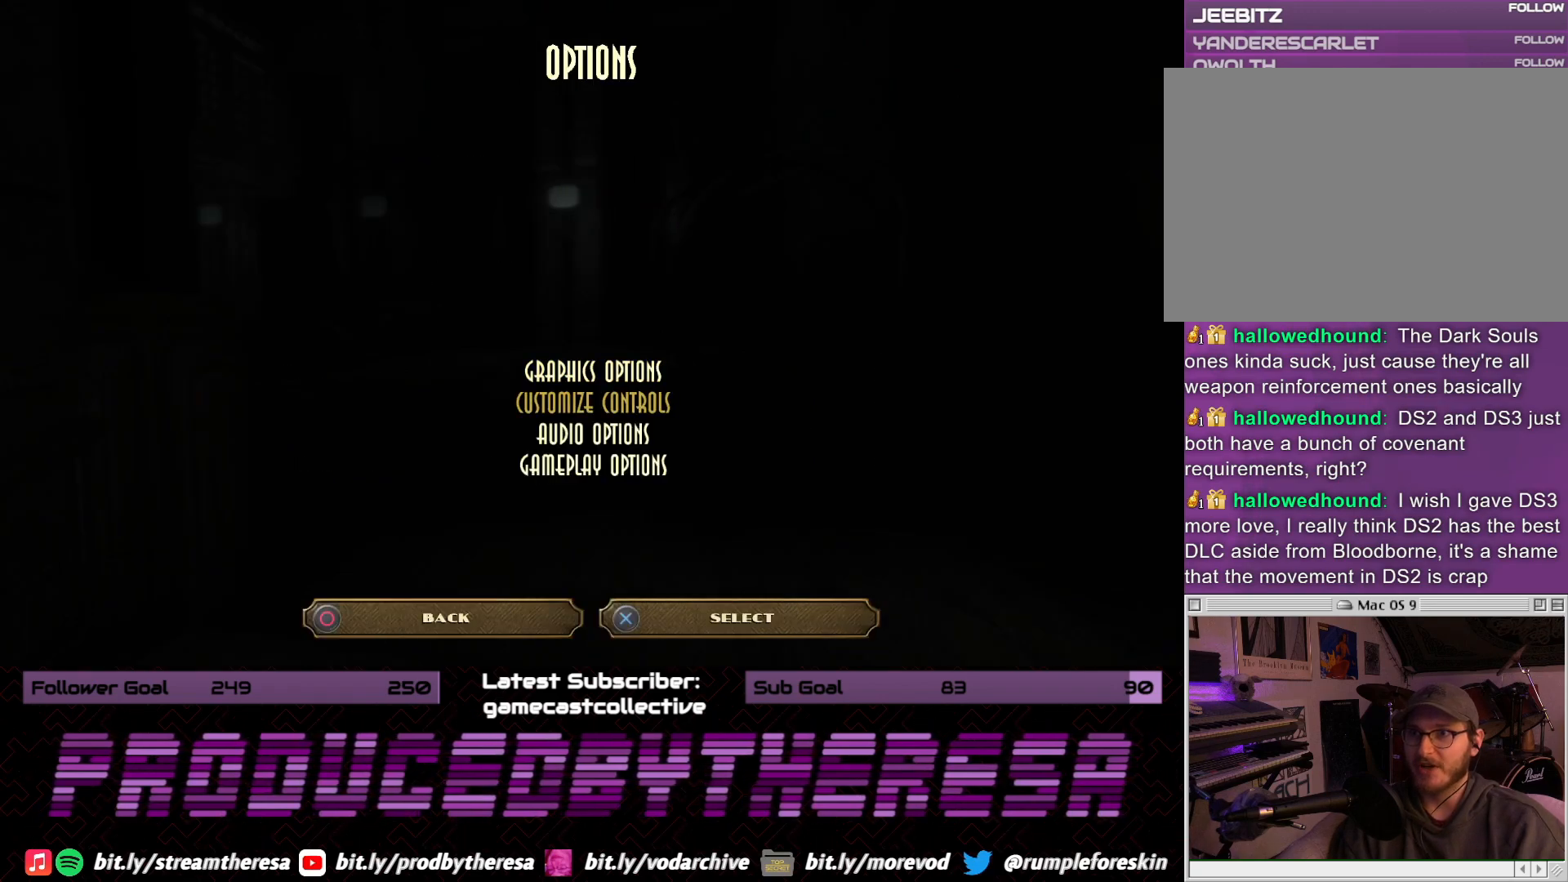
{"buttons": [], "left_stick": "center", "right_stick": "center", "events": []}
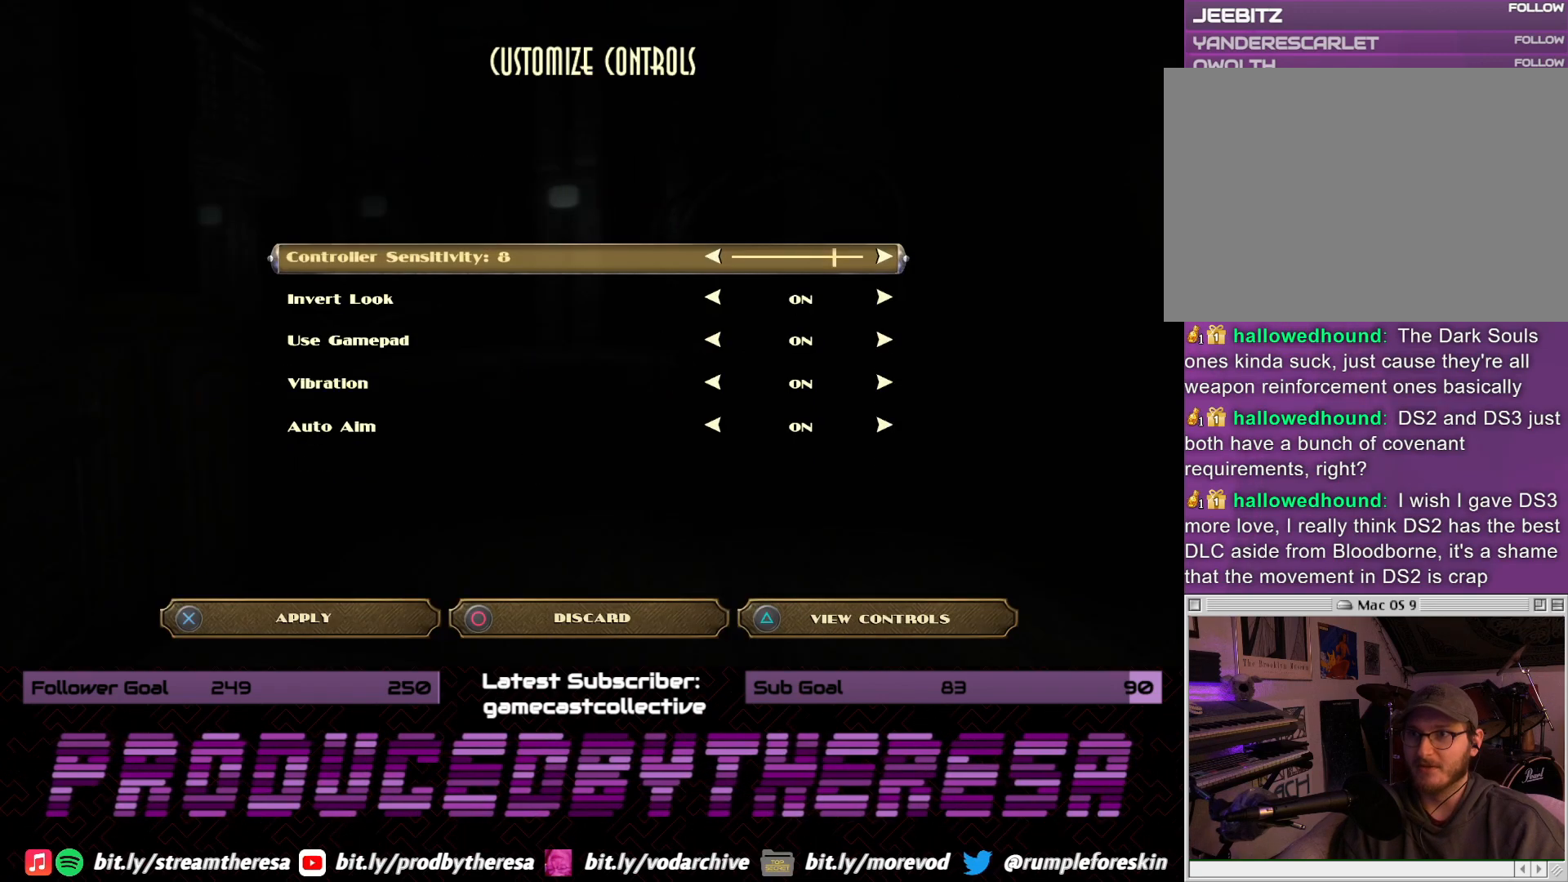
{"buttons": [], "left_stick": "center", "right_stick": "center", "events": []}
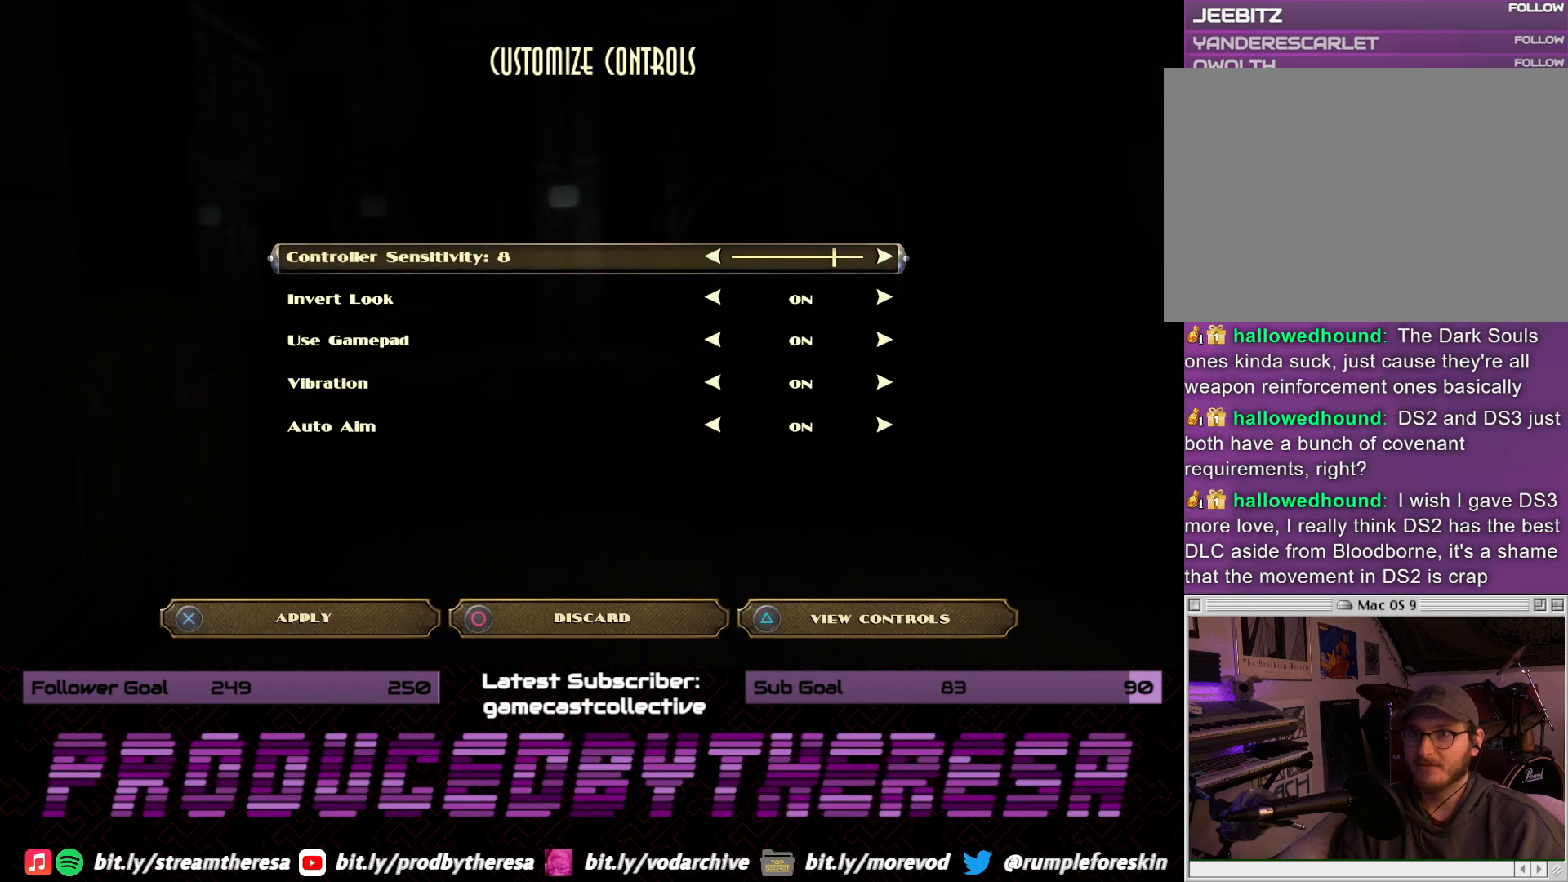
{"buttons": [], "left_stick": "center", "right_stick": "center", "events": []}
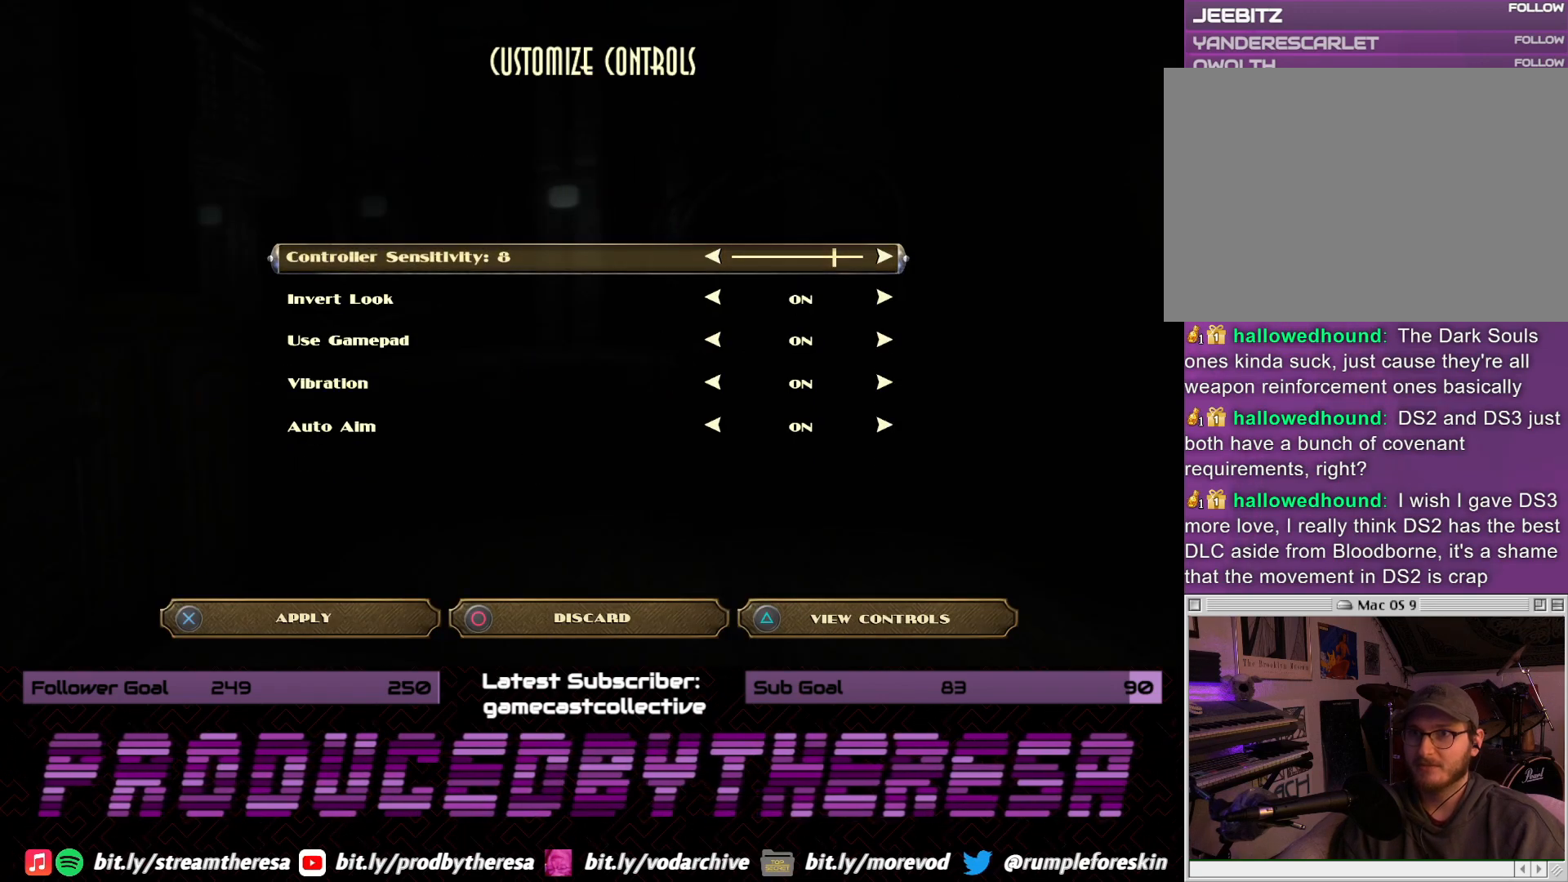
{"buttons": [], "left_stick": "center", "right_stick": "center", "events": [[33, "CIRCLE", "down"], [150, "CIRCLE", "up"], [333, "DPAD_DOWN", "down"], [483, "DPAD_DOWN", "up"]]}
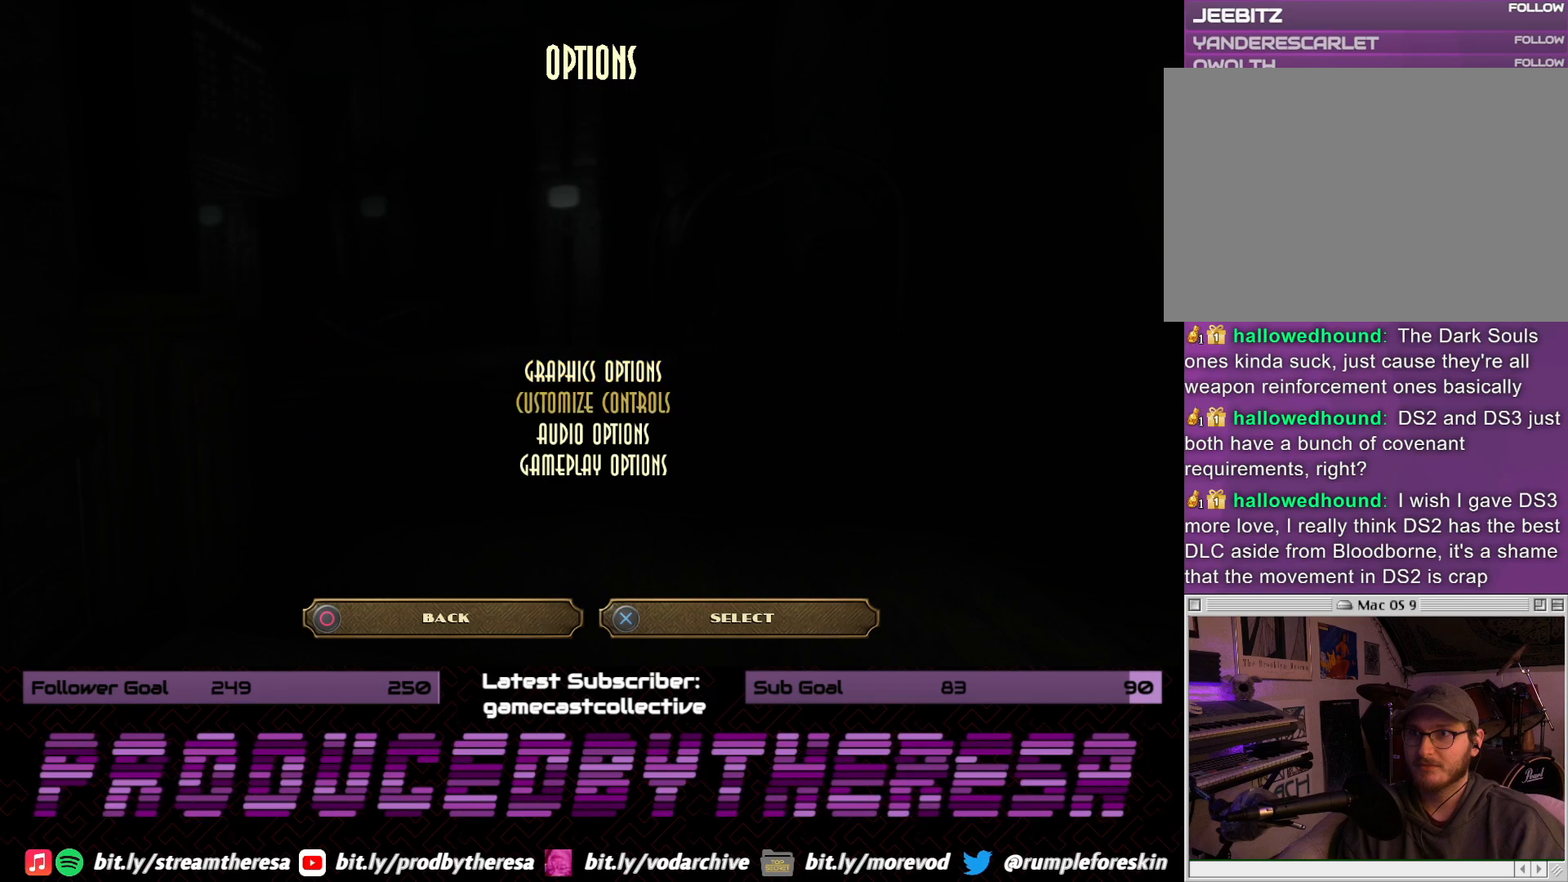
{"buttons": [], "left_stick": "center", "right_stick": "center", "events": [[183, "DPAD_DOWN", "down"], [333, "DPAD_DOWN", "up"]]}
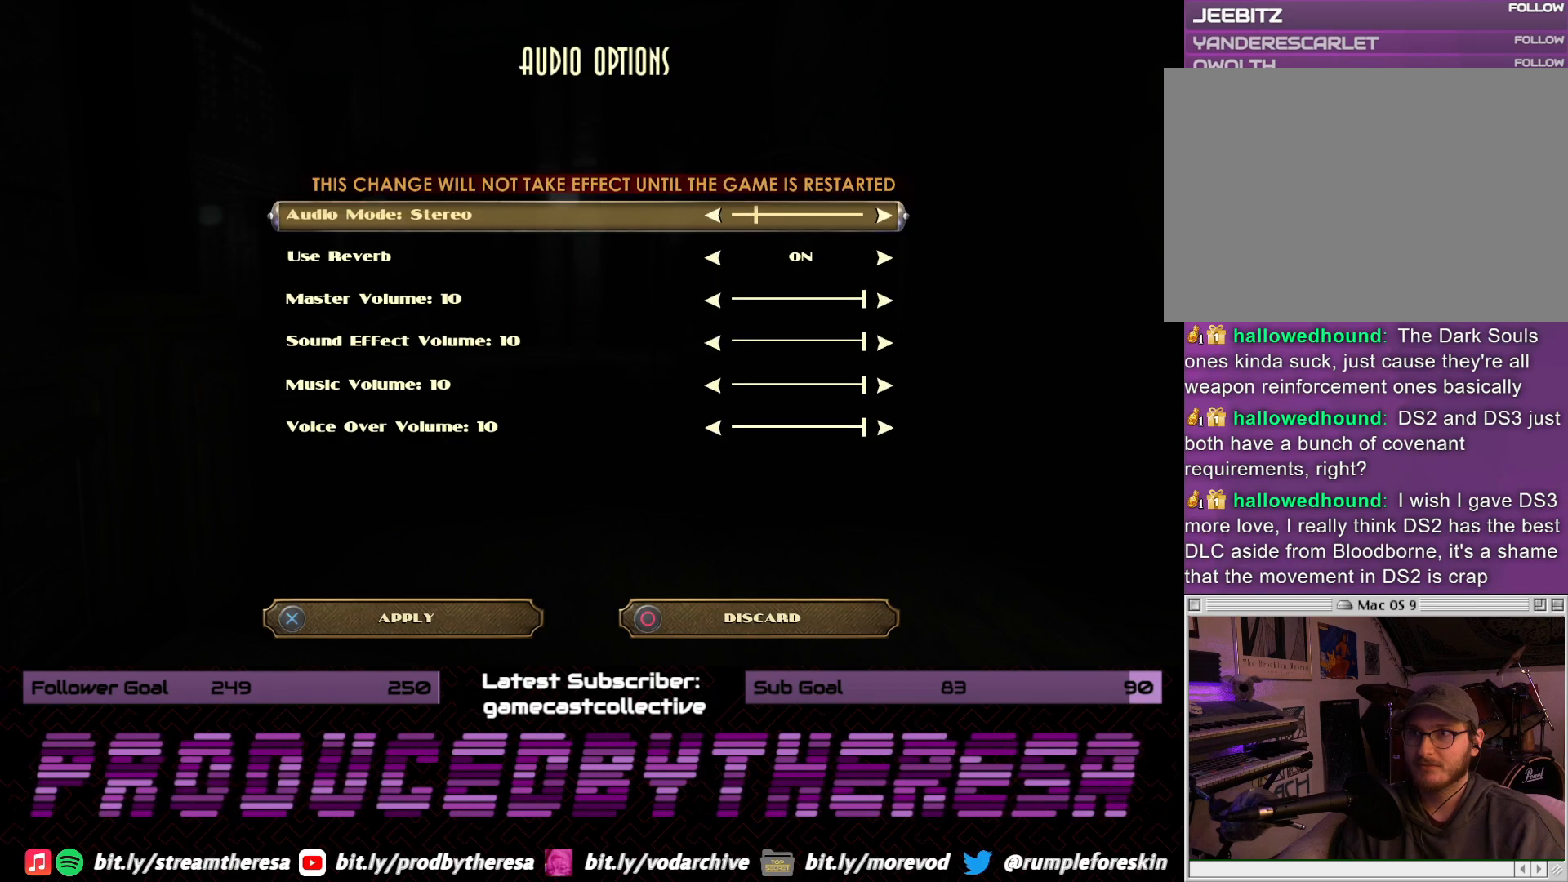
{"buttons": [], "left_stick": "center", "right_stick": "center", "events": []}
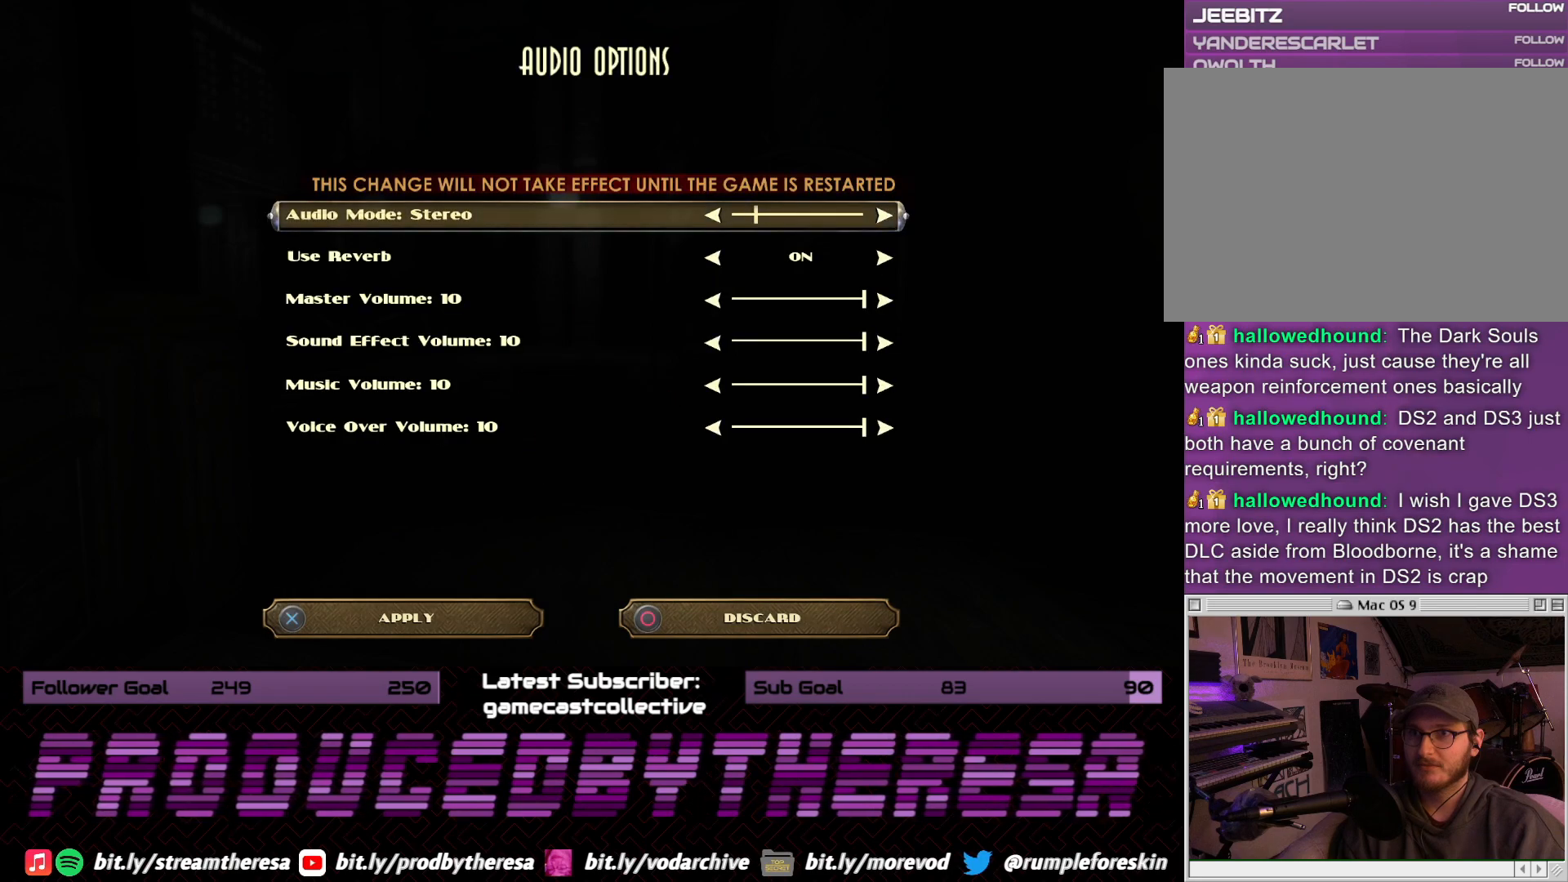
{"buttons": ["CIRCLE"], "left_stick": "center", "right_stick": "center", "events": [[417, "CIRCLE", "down"]]}
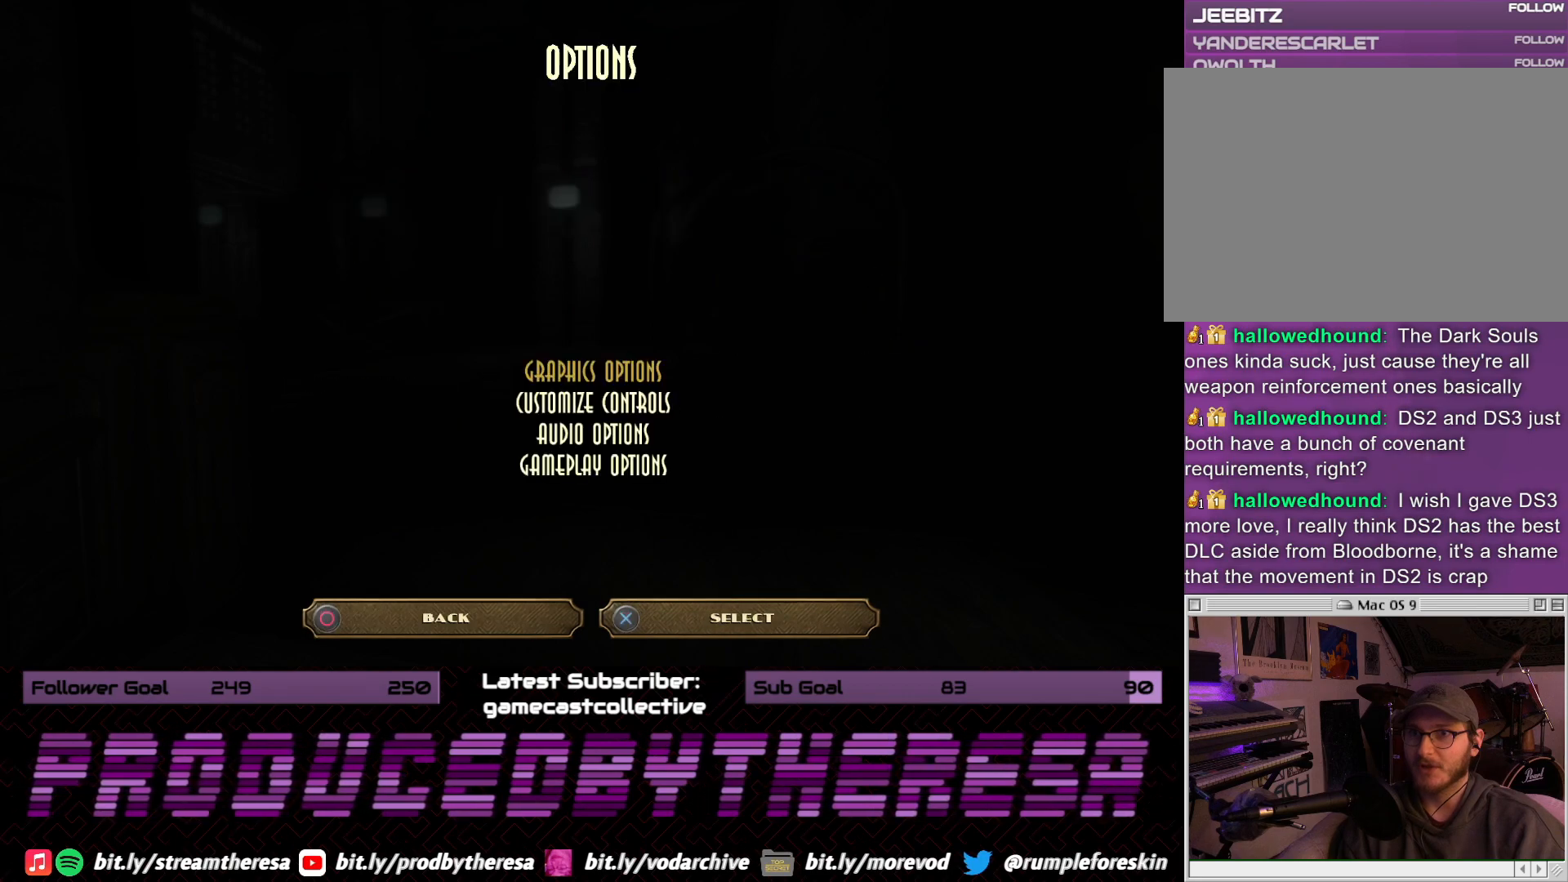
{"buttons": [], "left_stick": "center", "right_stick": "center", "events": [[50, "CIRCLE", "up"], [267, "CIRCLE", "down"], [383, "CIRCLE", "up"]]}
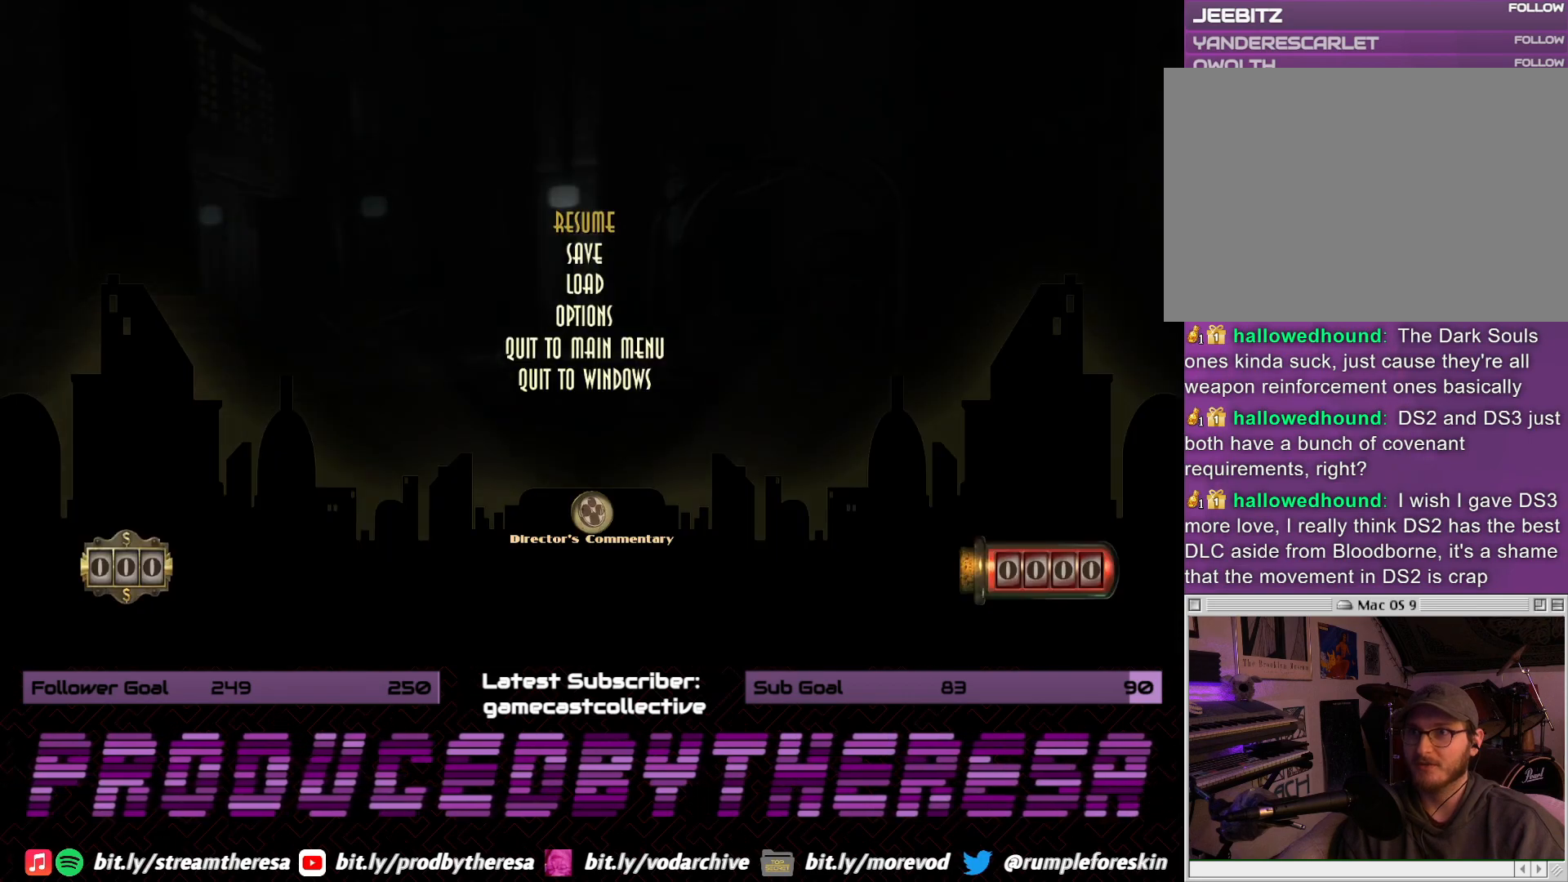
{"buttons": [], "left_stick": "center", "right_stick": "center", "events": [[400, "CIRCLE", "down"], [500, "CIRCLE", "up"]]}
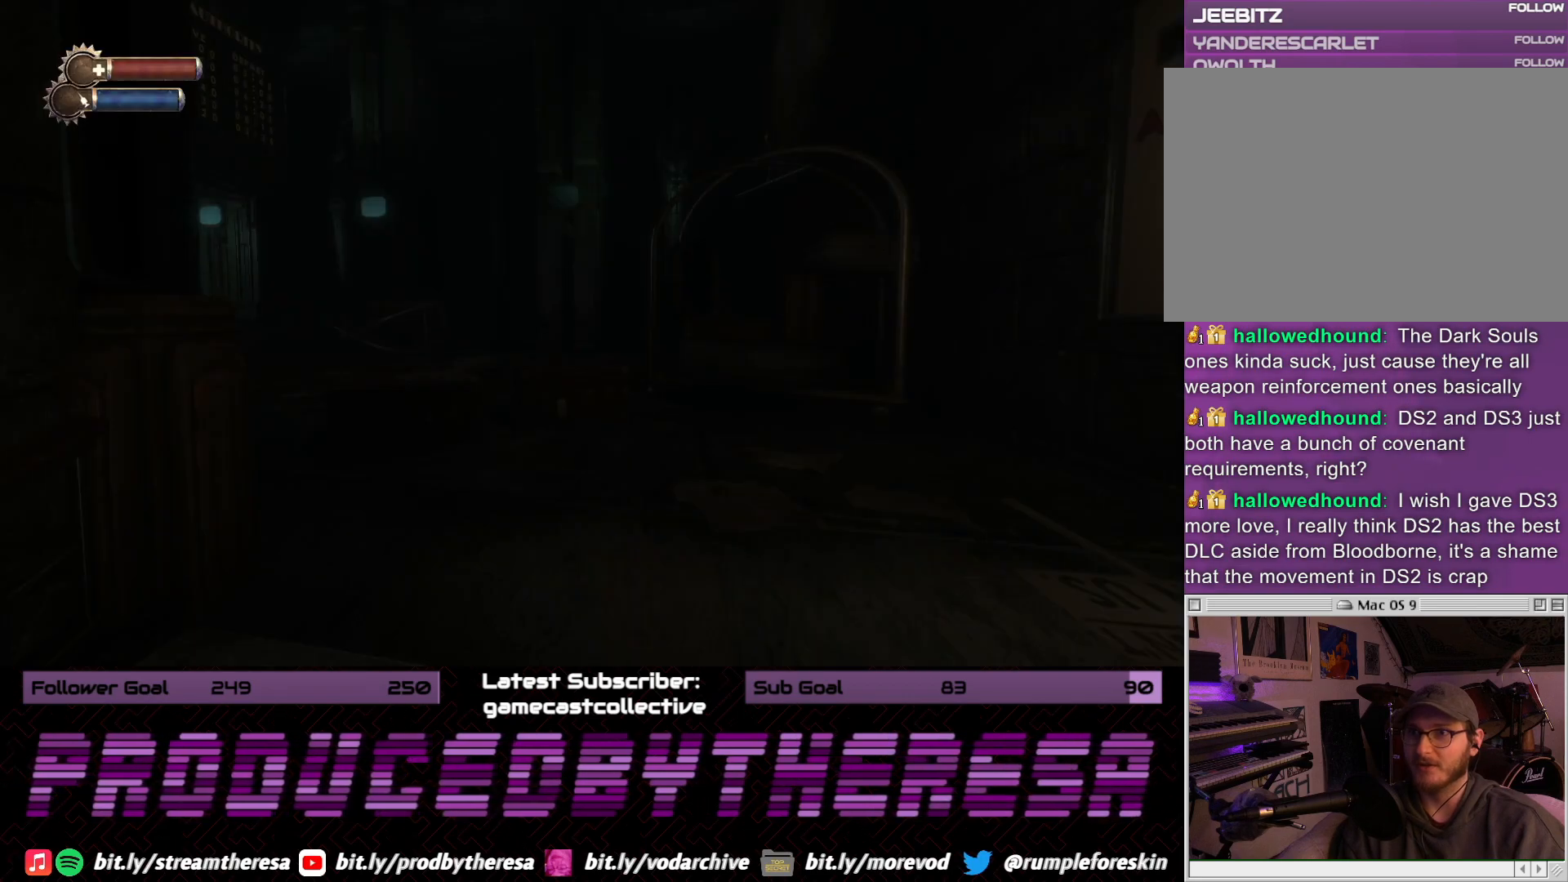
{"buttons": [], "left_stick": "center", "right_stick": "center", "events": []}
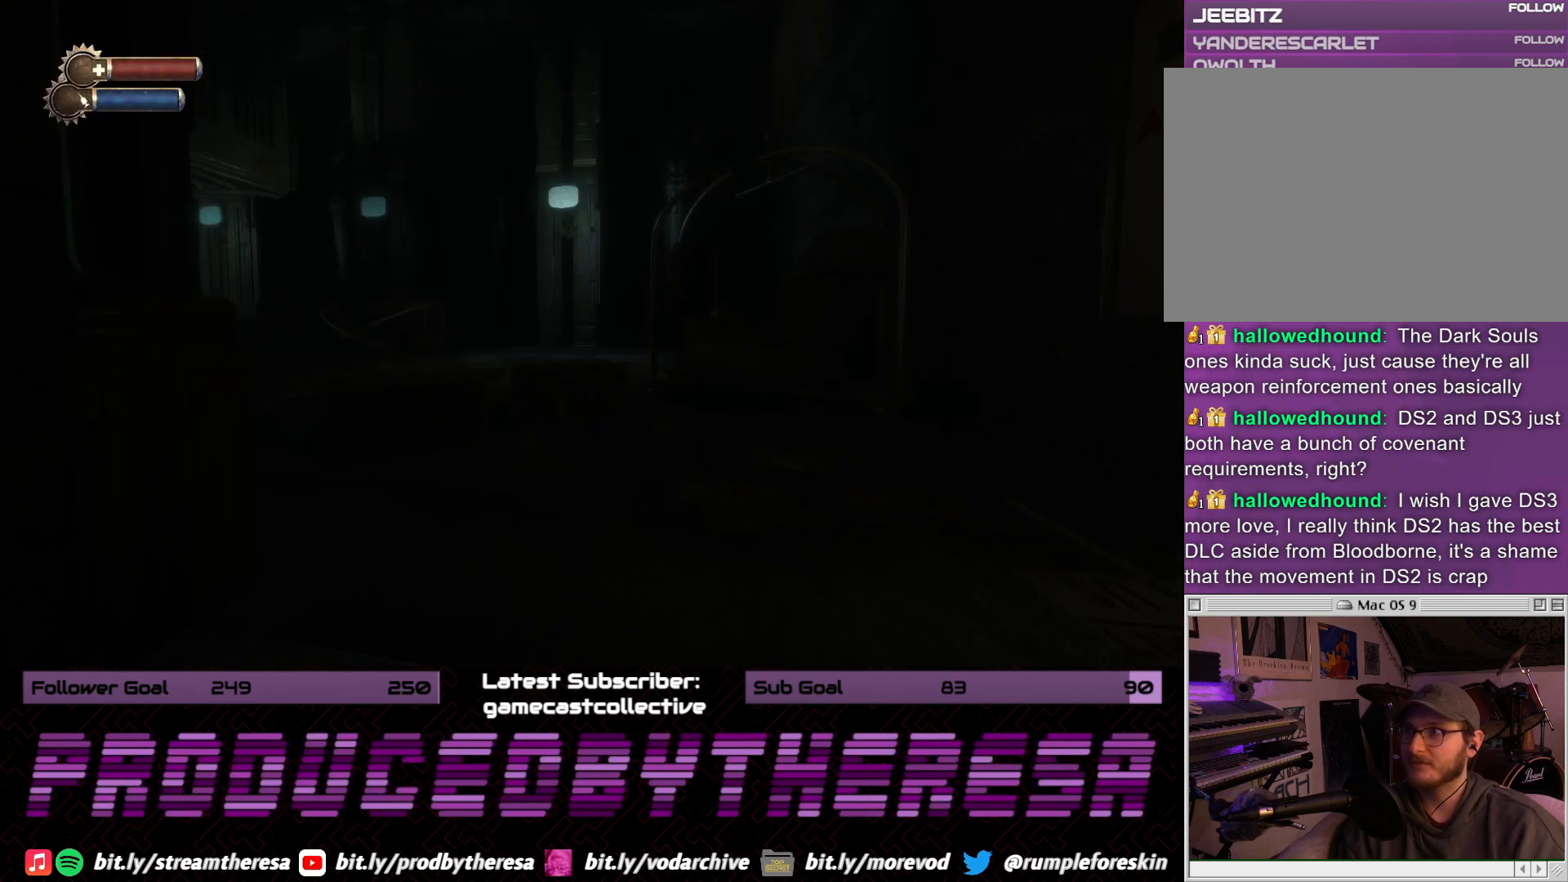
{"buttons": [], "left_stick": "center", "right_stick": "down-right", "events": [[467, "right_stick", "down-right"]]}
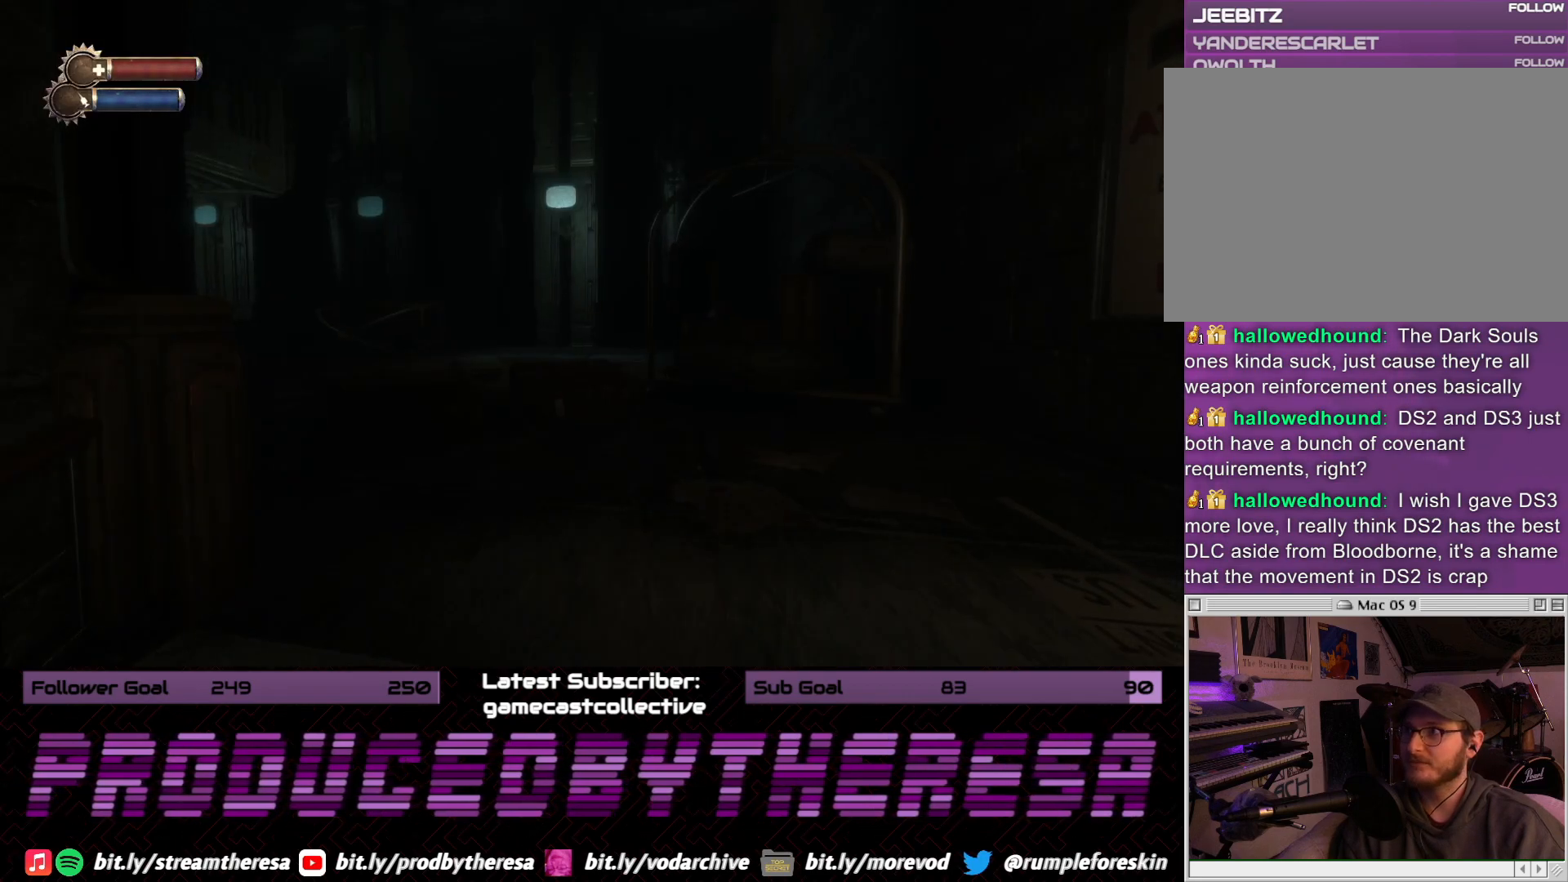
{"buttons": [], "left_stick": "up", "right_stick": "center", "events": [[83, "left_stick", "up"], [167, "right_stick", "center"]]}
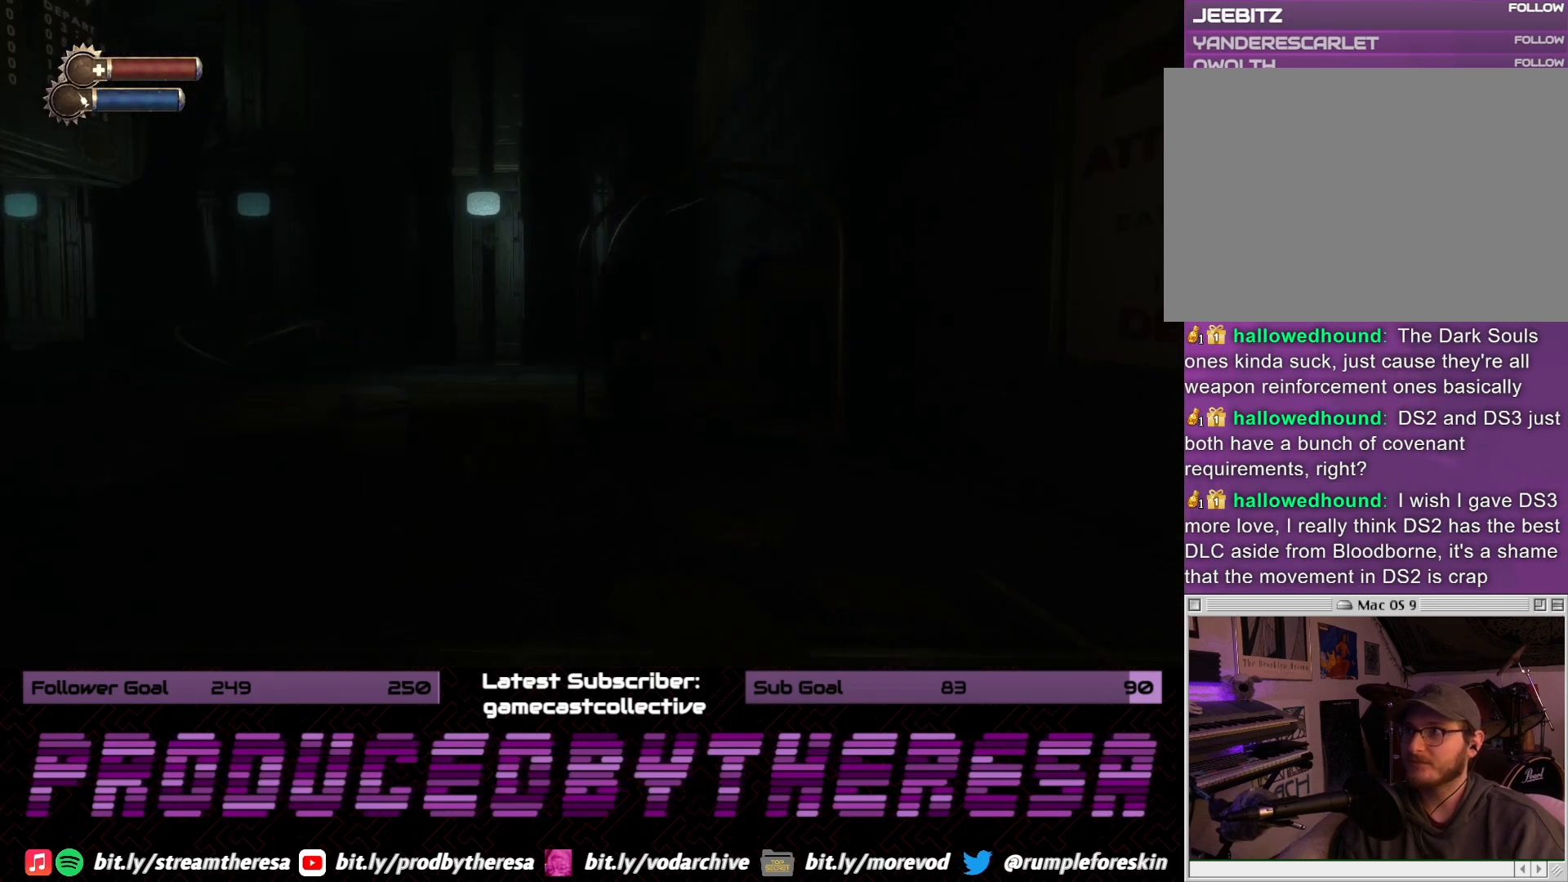
{"buttons": [], "left_stick": "up-right", "right_stick": "left", "events": [[433, "right_stick", "left"], [450, "left_stick", "up-right"]]}